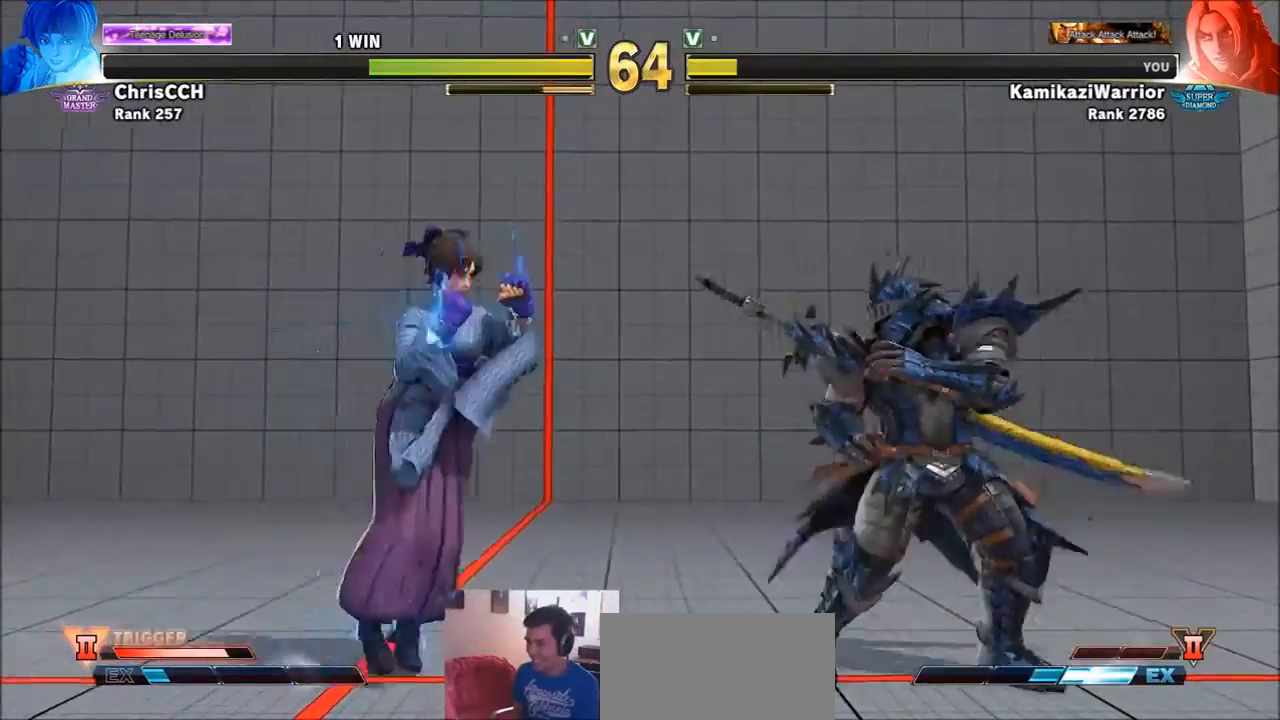
Gameplay with a controller (arcade stick); each line is a JSON object with the inputs held at the frame after it. "events" lists button and stick changes between this image and that frame as [ms after this image, input, new state], when the widget could be followed in between. Not read: L3 R3.
{"buttons": ["R1"], "left_stick": "center", "events": [[400, "left_stick", "down-left"], [467, "R1", "down"], [467, "left_stick", "center"]]}
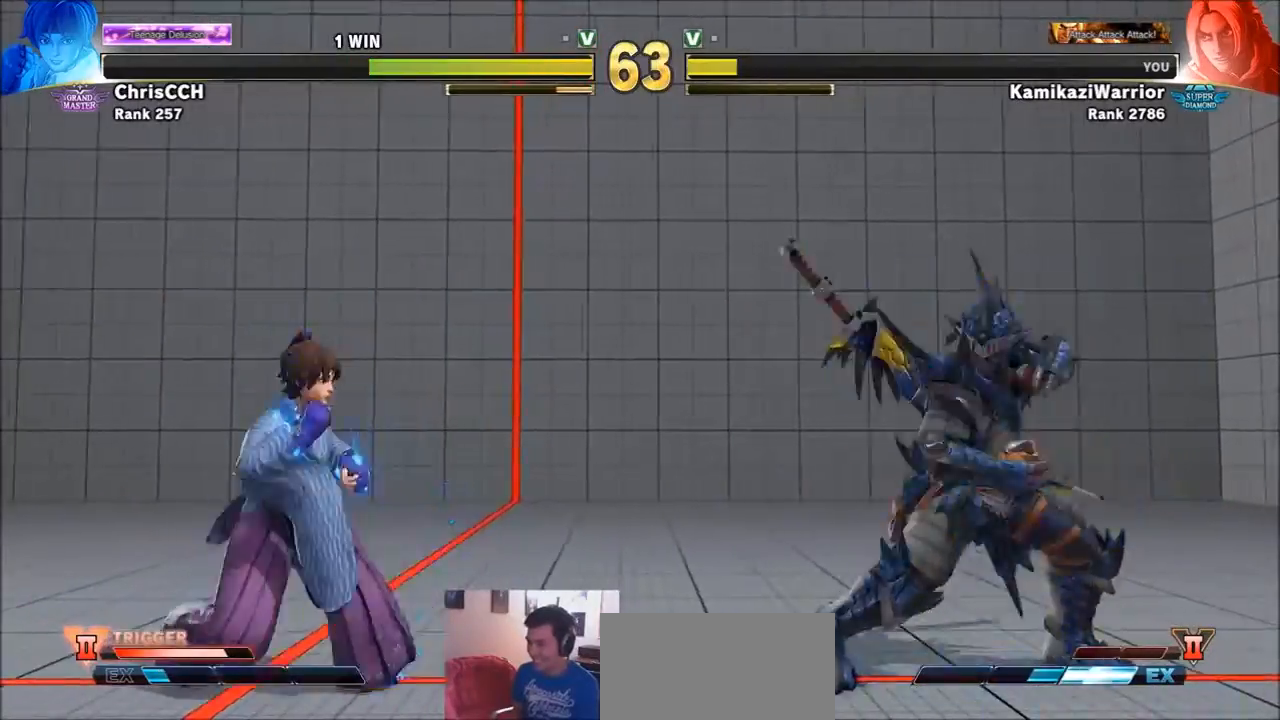
{"buttons": [], "left_stick": "center", "events": [[434, "R1", "up"]]}
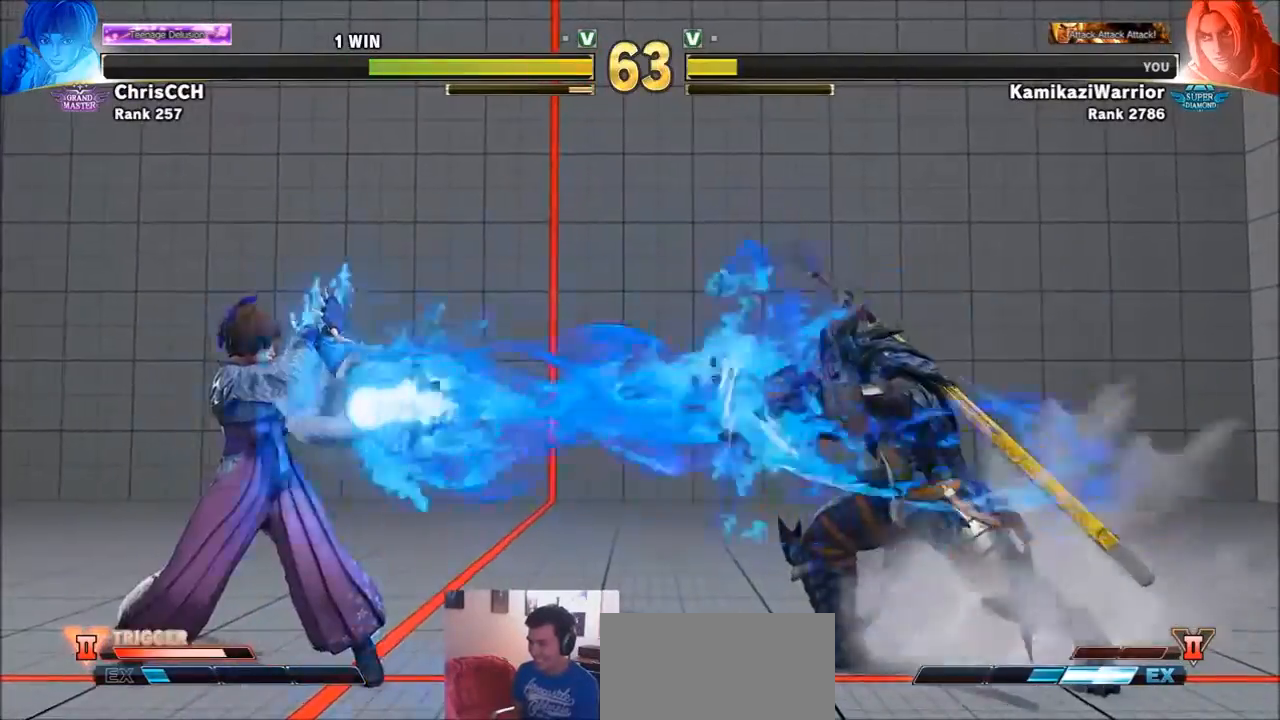
{"buttons": ["CIRCLE", "TRIANGLE"], "left_stick": "center", "events": [[134, "left_stick", "left"], [300, "CIRCLE", "down"], [300, "TRIANGLE", "down"], [300, "left_stick", "center"]]}
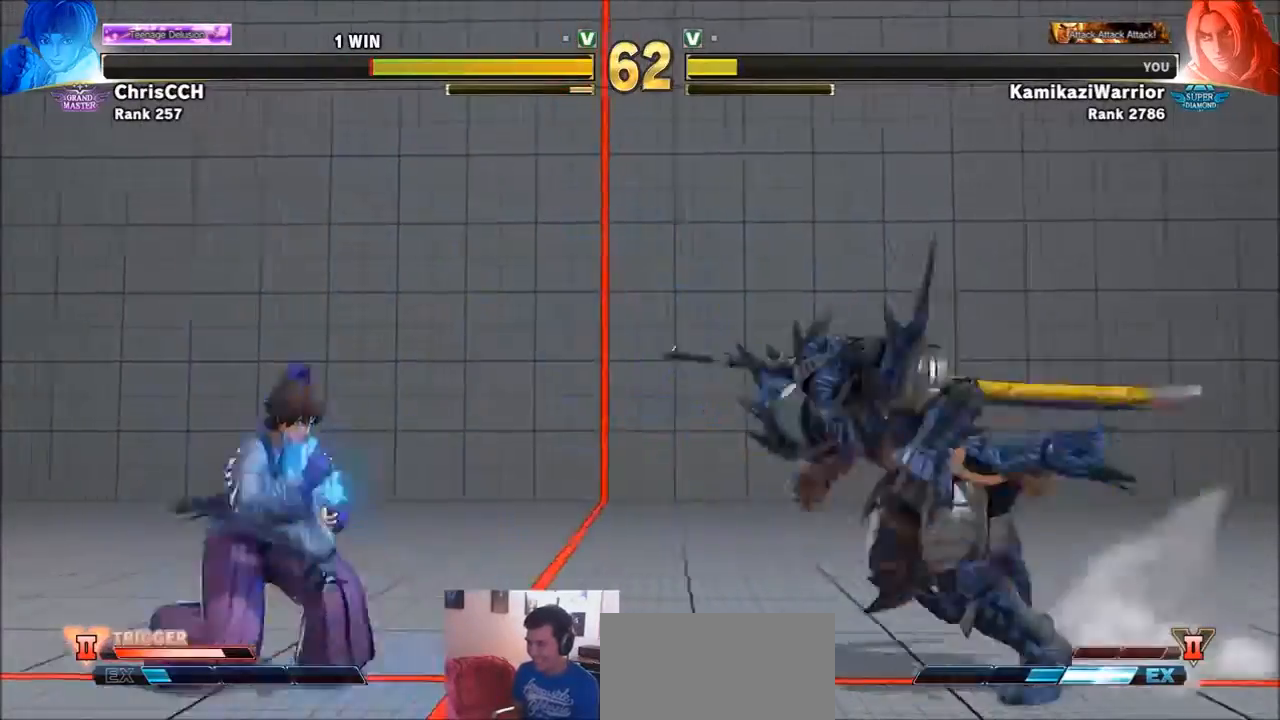
{"buttons": [], "left_stick": "right", "events": [[267, "R1", "down"], [400, "R1", "up"], [500, "CIRCLE", "up"], [500, "TRIANGLE", "up"], [500, "left_stick", "right"]]}